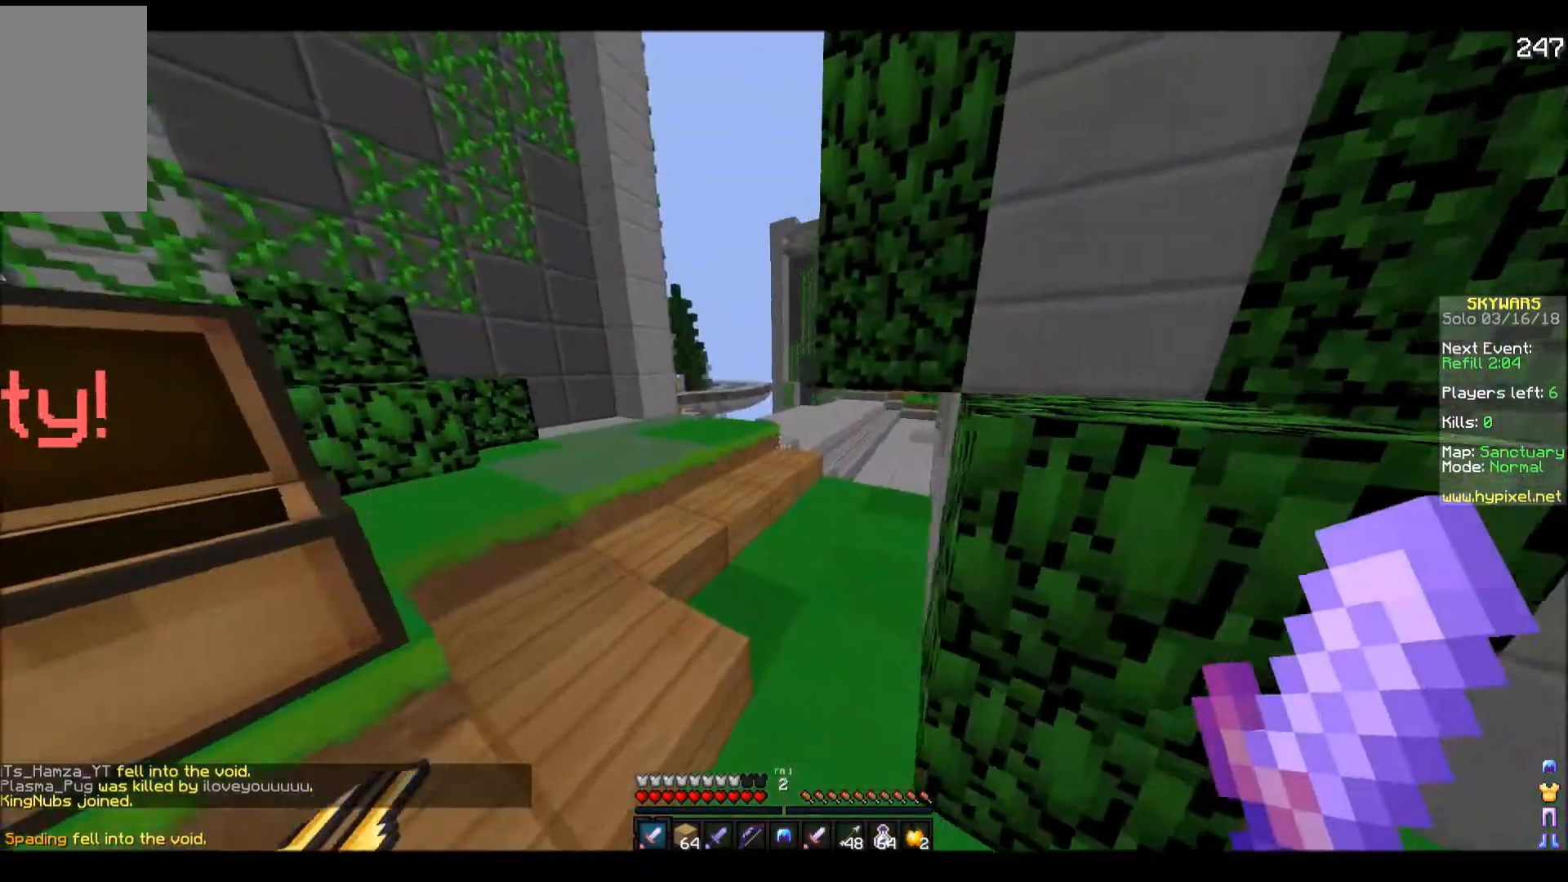
Gameplay with keyboard; each line is a JSON object with the keys held at the frame after it. "events" lists presses ("down") and releases ("up") of "a", "d", "s" and "w" between this image and that frame as [ms after this image, input, new state], when the widget could be followed in between. No other keys are recorded. Mouse input is not recorded.
{"keys": ["w"], "events": []}
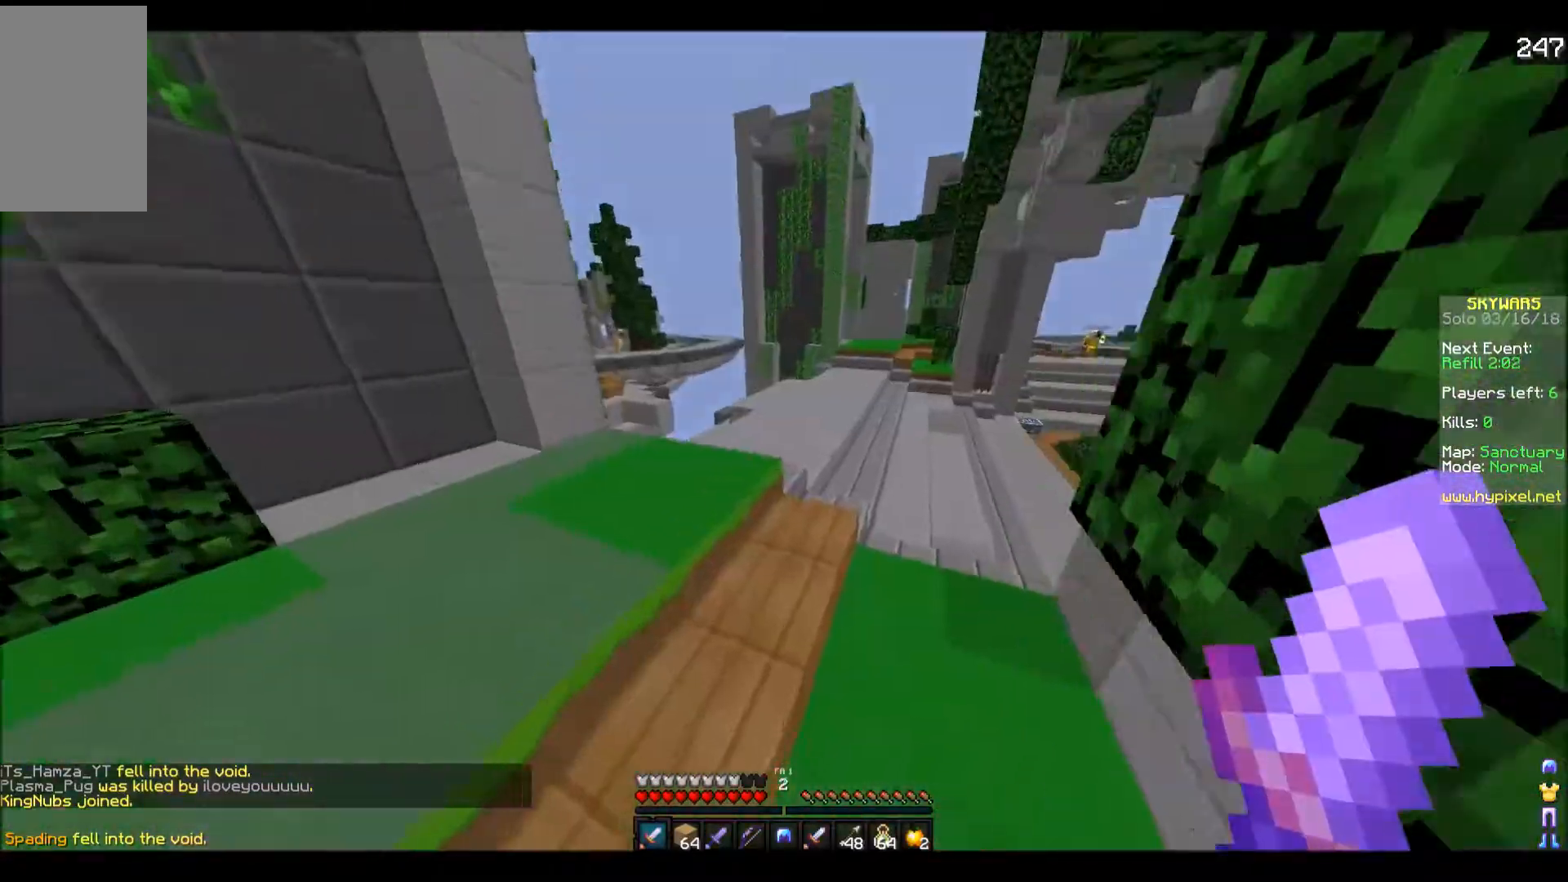
{"keys": ["w"], "events": []}
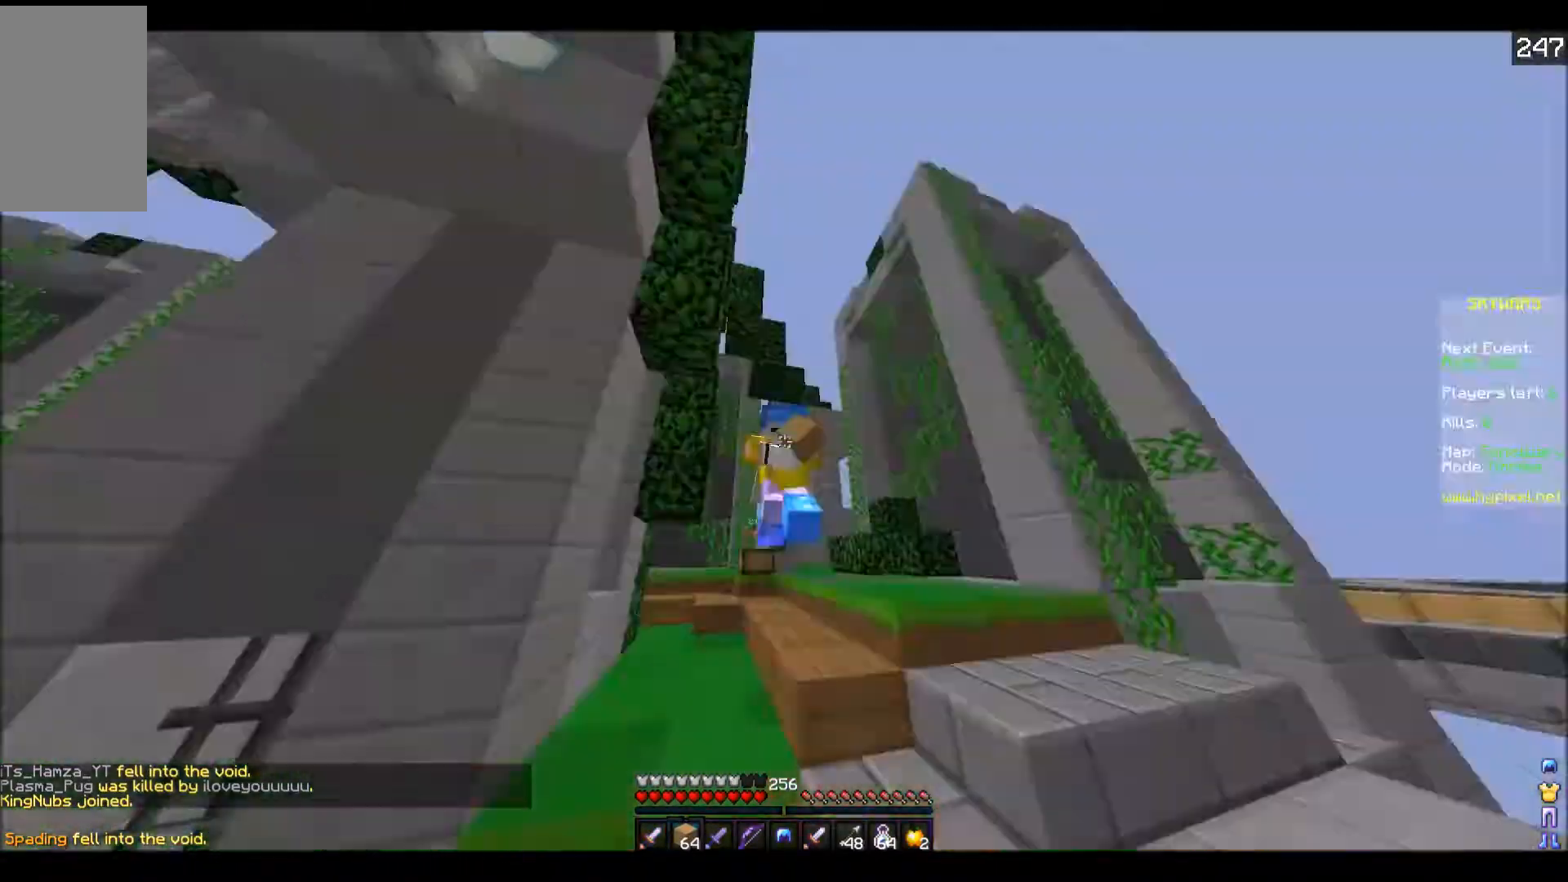
{"keys": ["w"], "events": []}
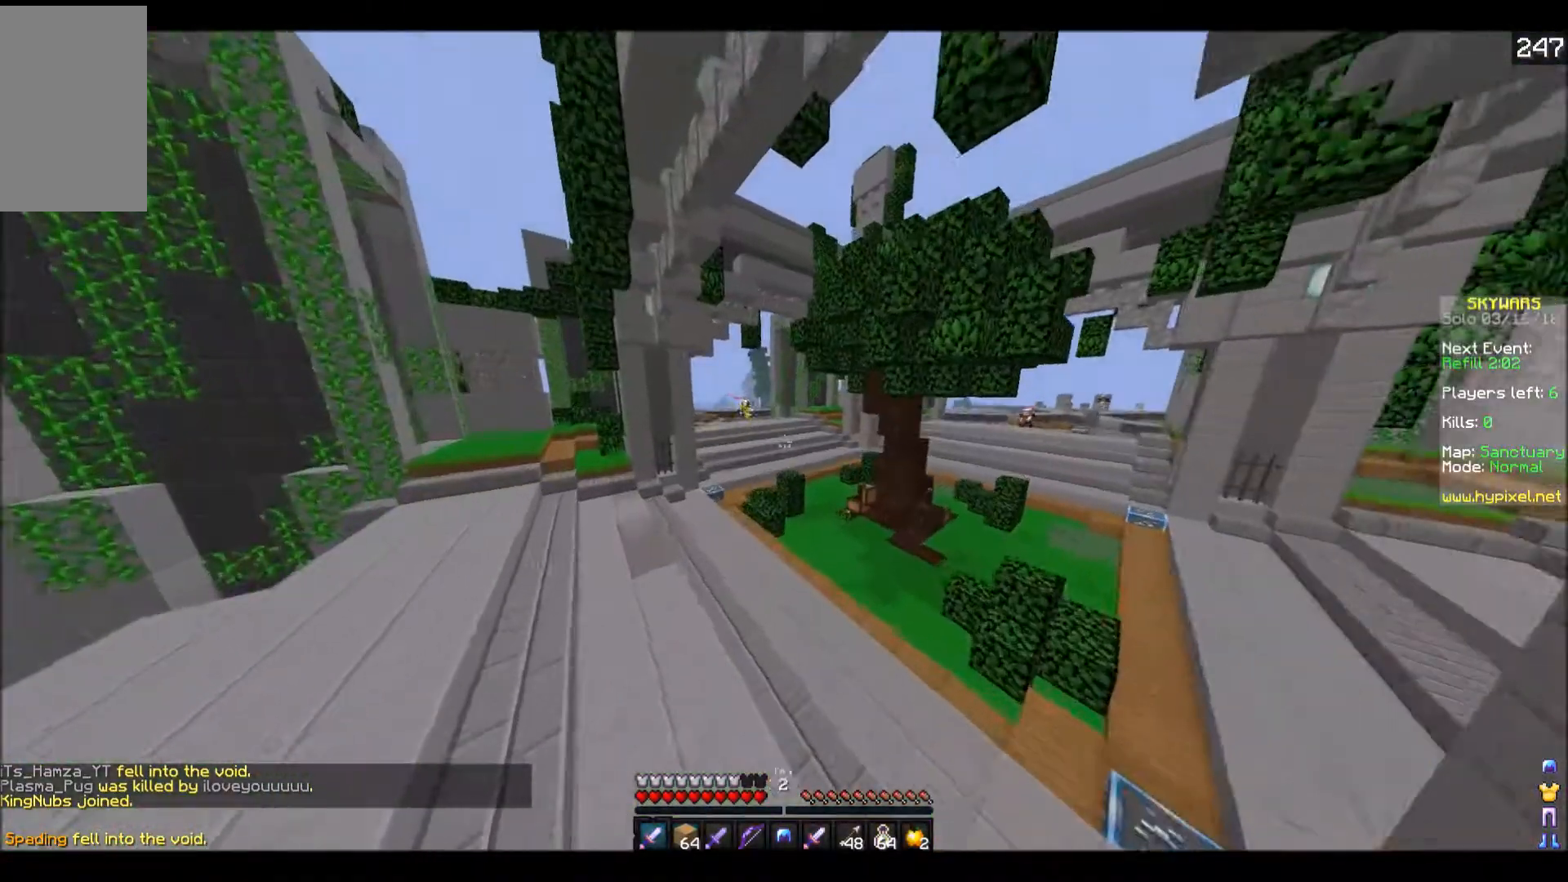
{"keys": ["d", "w"], "events": [[467, "d", "down"]]}
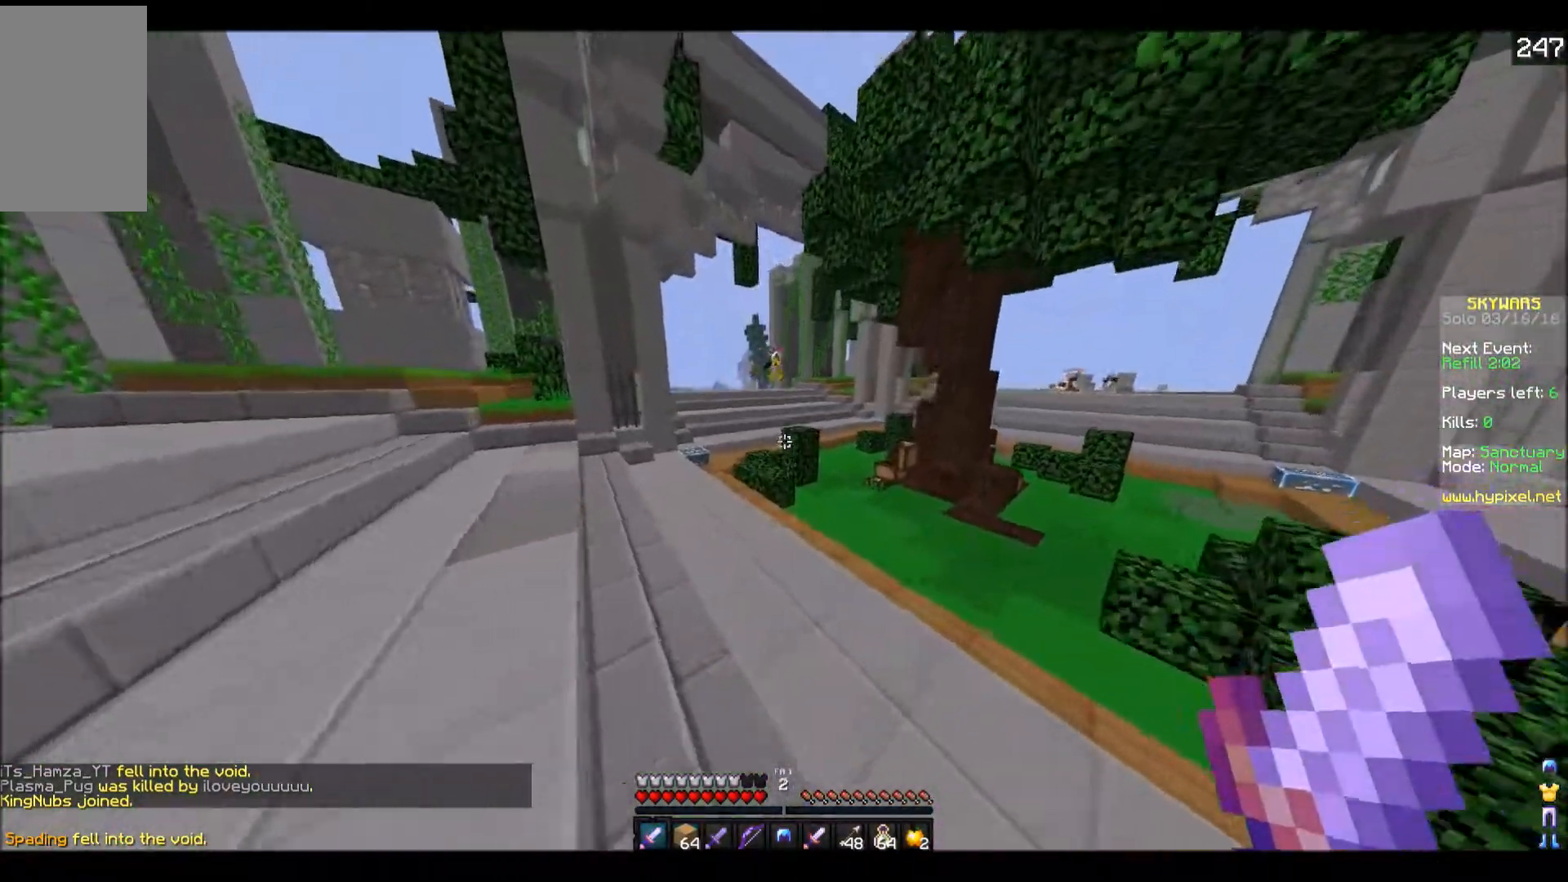
{"keys": ["w"], "events": [[100, "d", "up"]]}
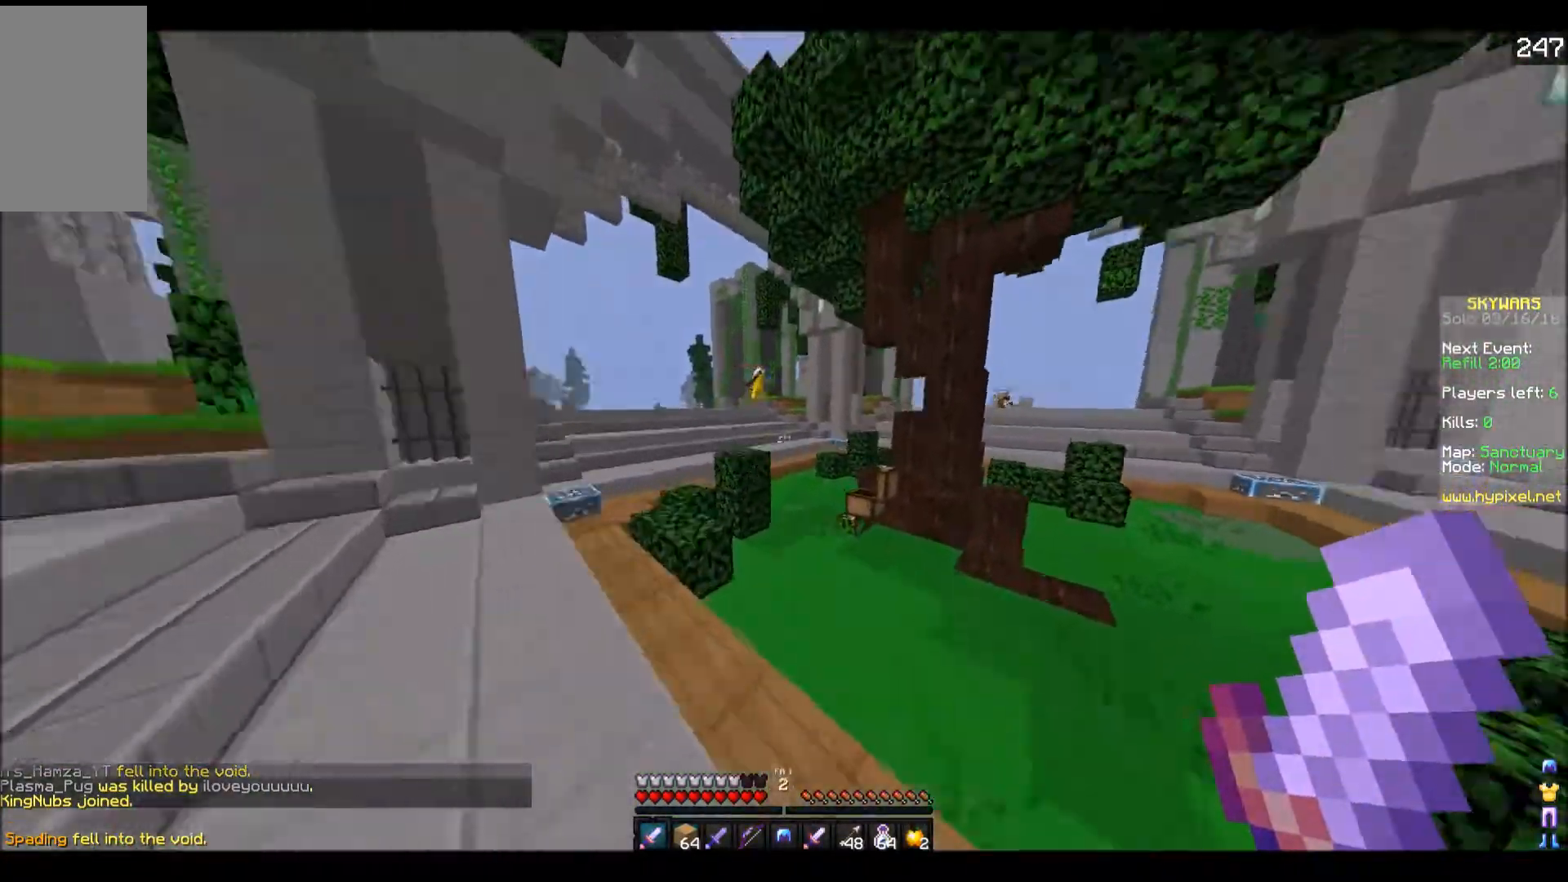
{"keys": ["w"], "events": [[50, "d", "down"], [167, "d", "up"]]}
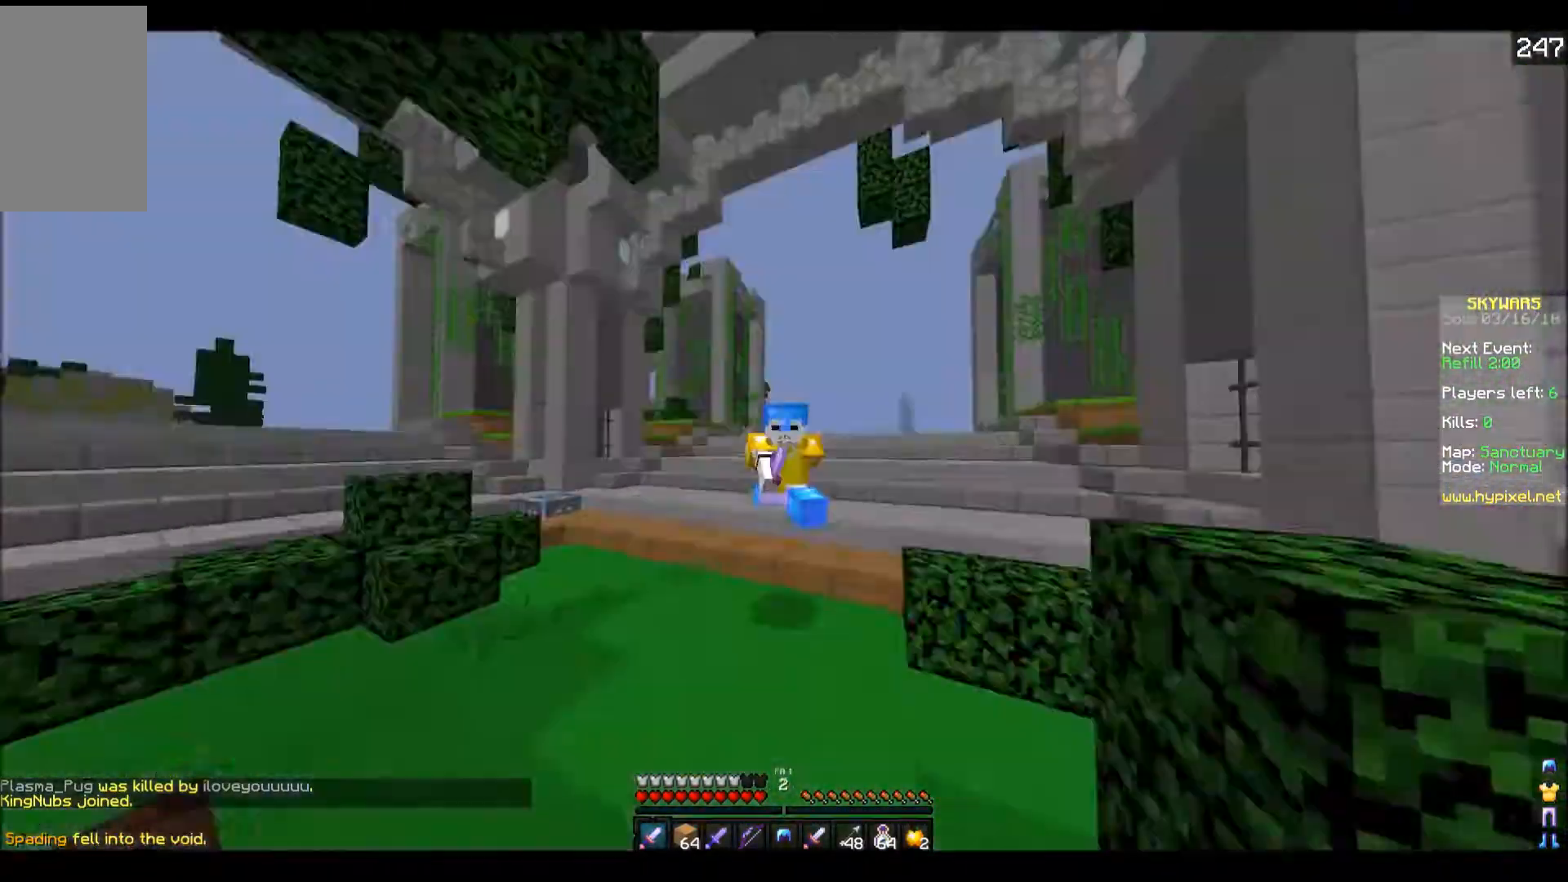
{"keys": ["a", "w"], "events": [[400, "a", "down"]]}
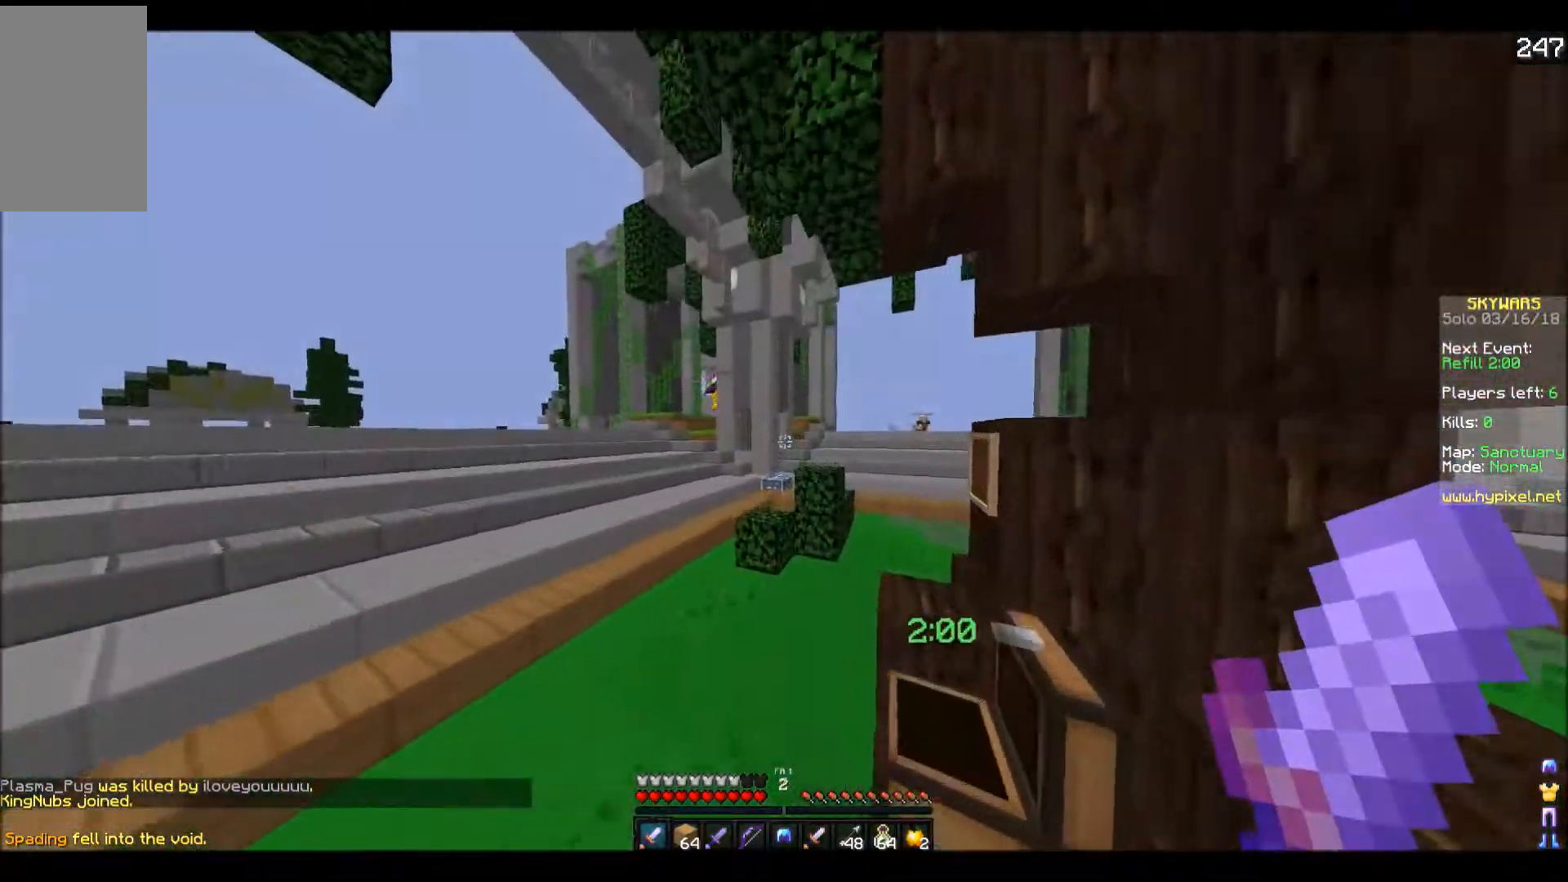
{"keys": ["a", "w"], "events": []}
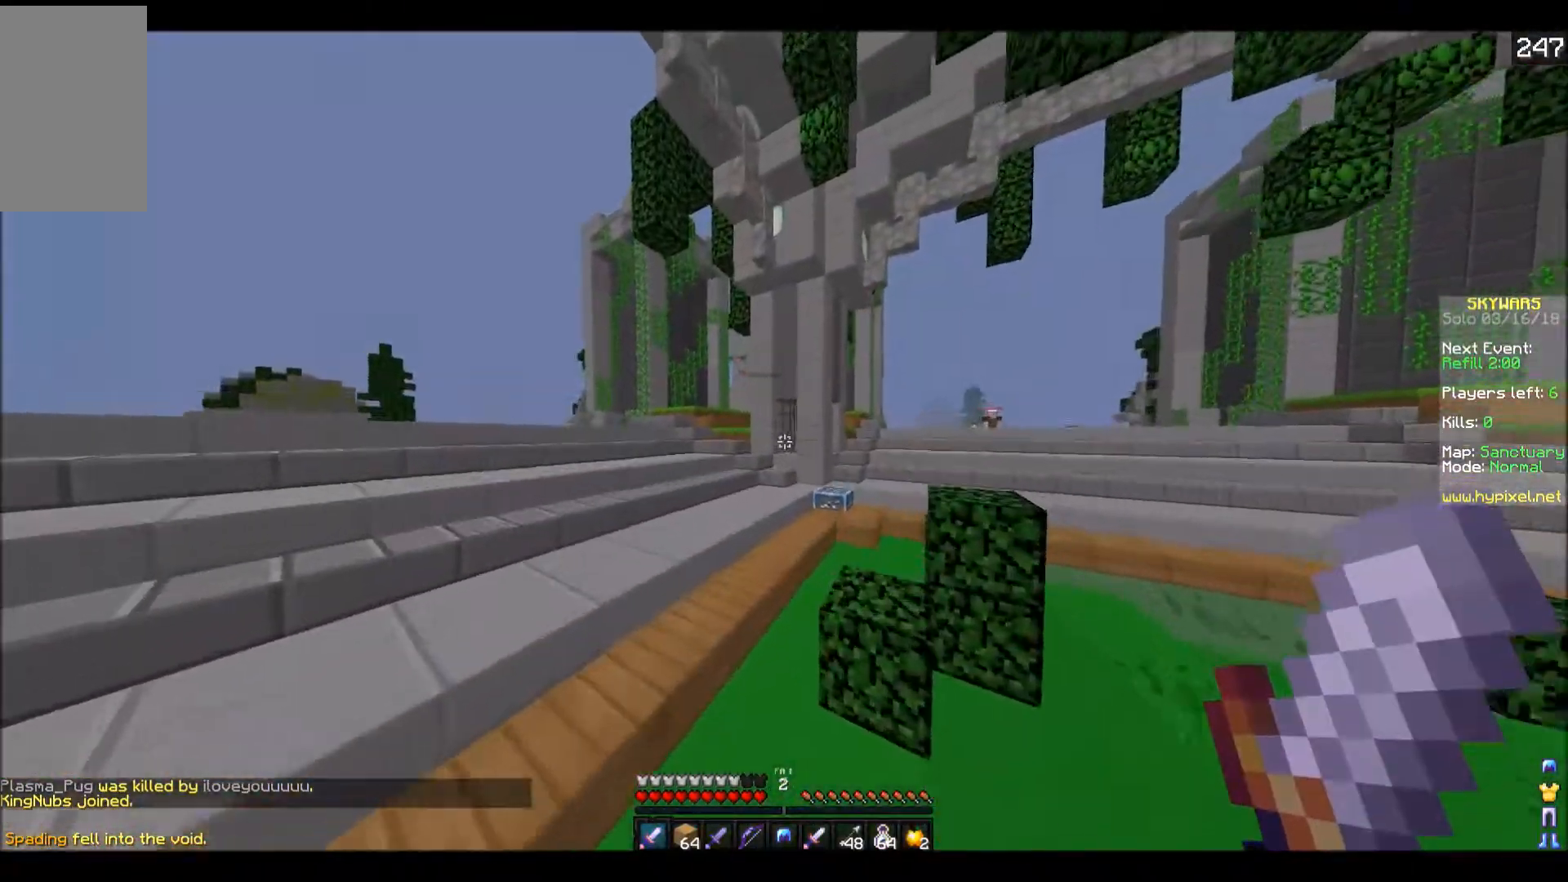
{"keys": ["w"], "events": [[217, "a", "up"]]}
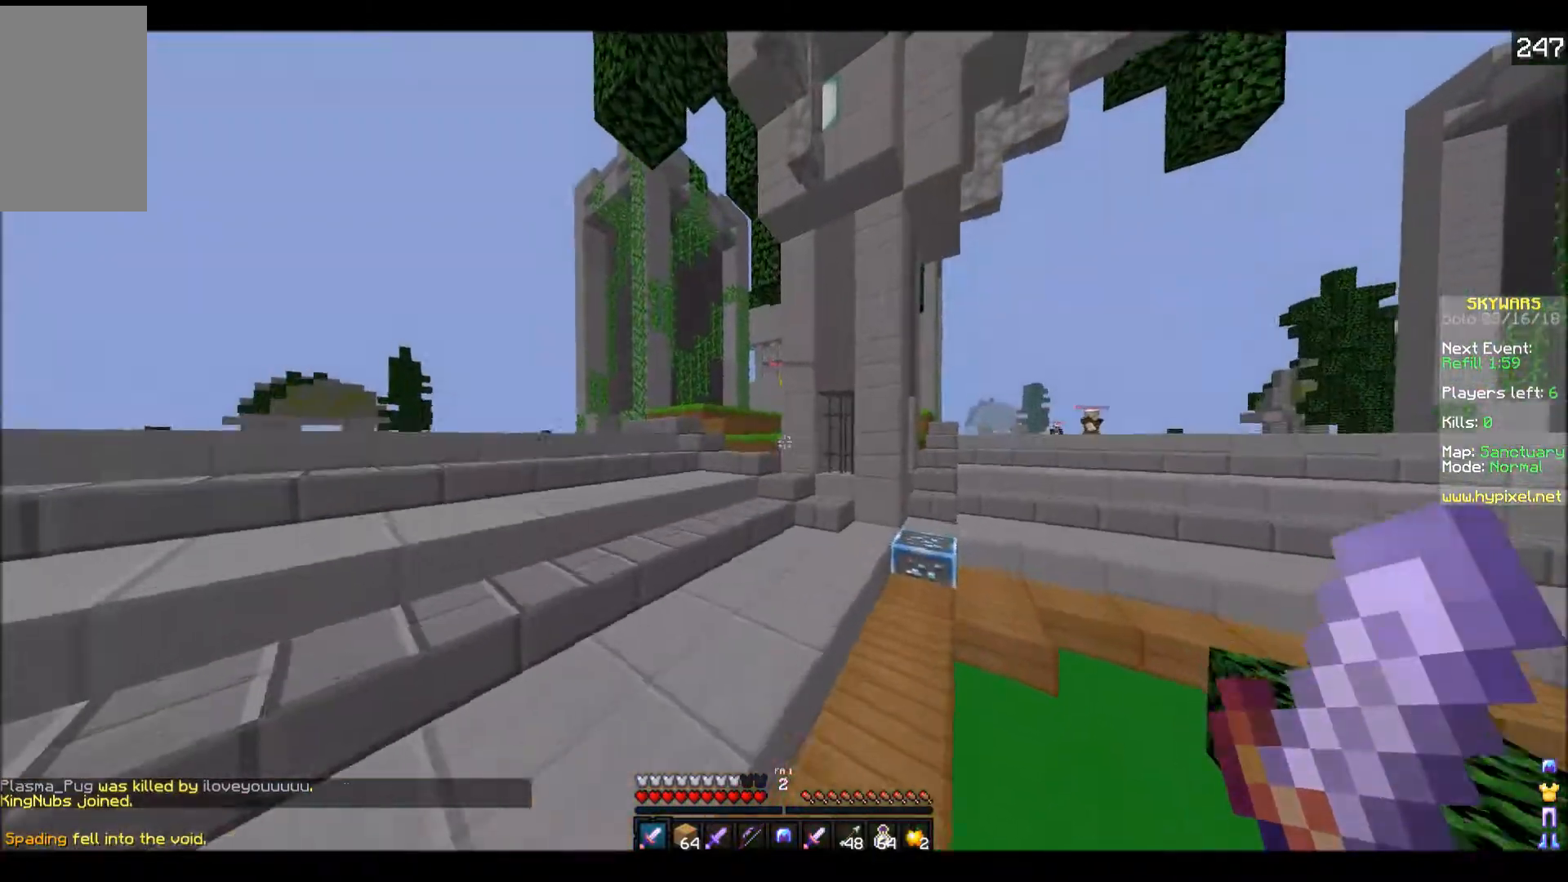
{"keys": ["a", "w"], "events": [[50, "a", "down"], [250, "a", "up"], [450, "a", "down"]]}
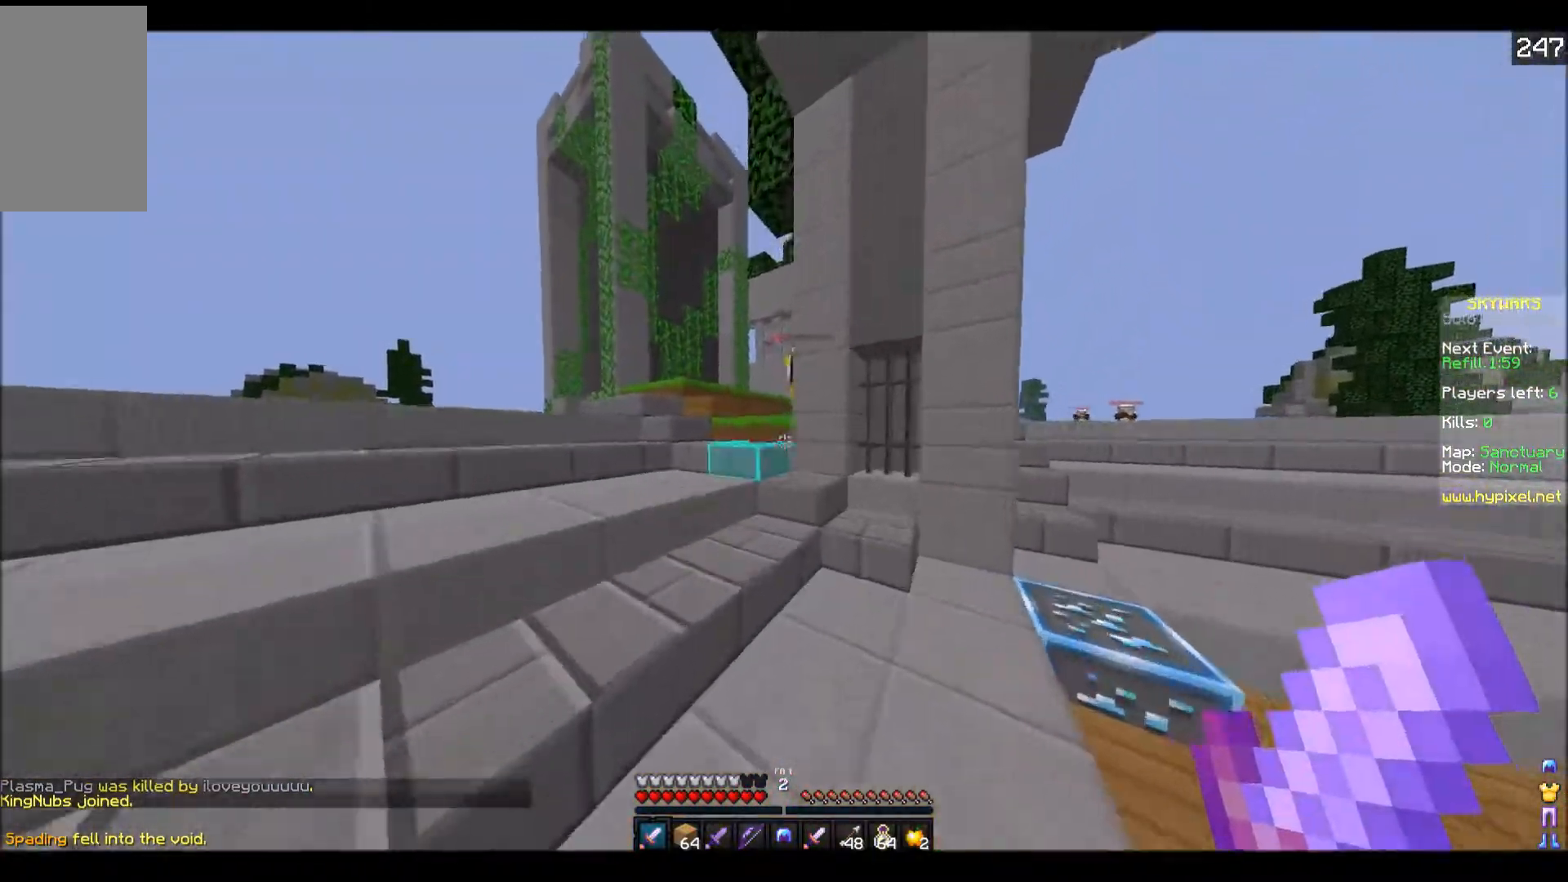
{"keys": ["w"], "events": [[200, "a", "up"]]}
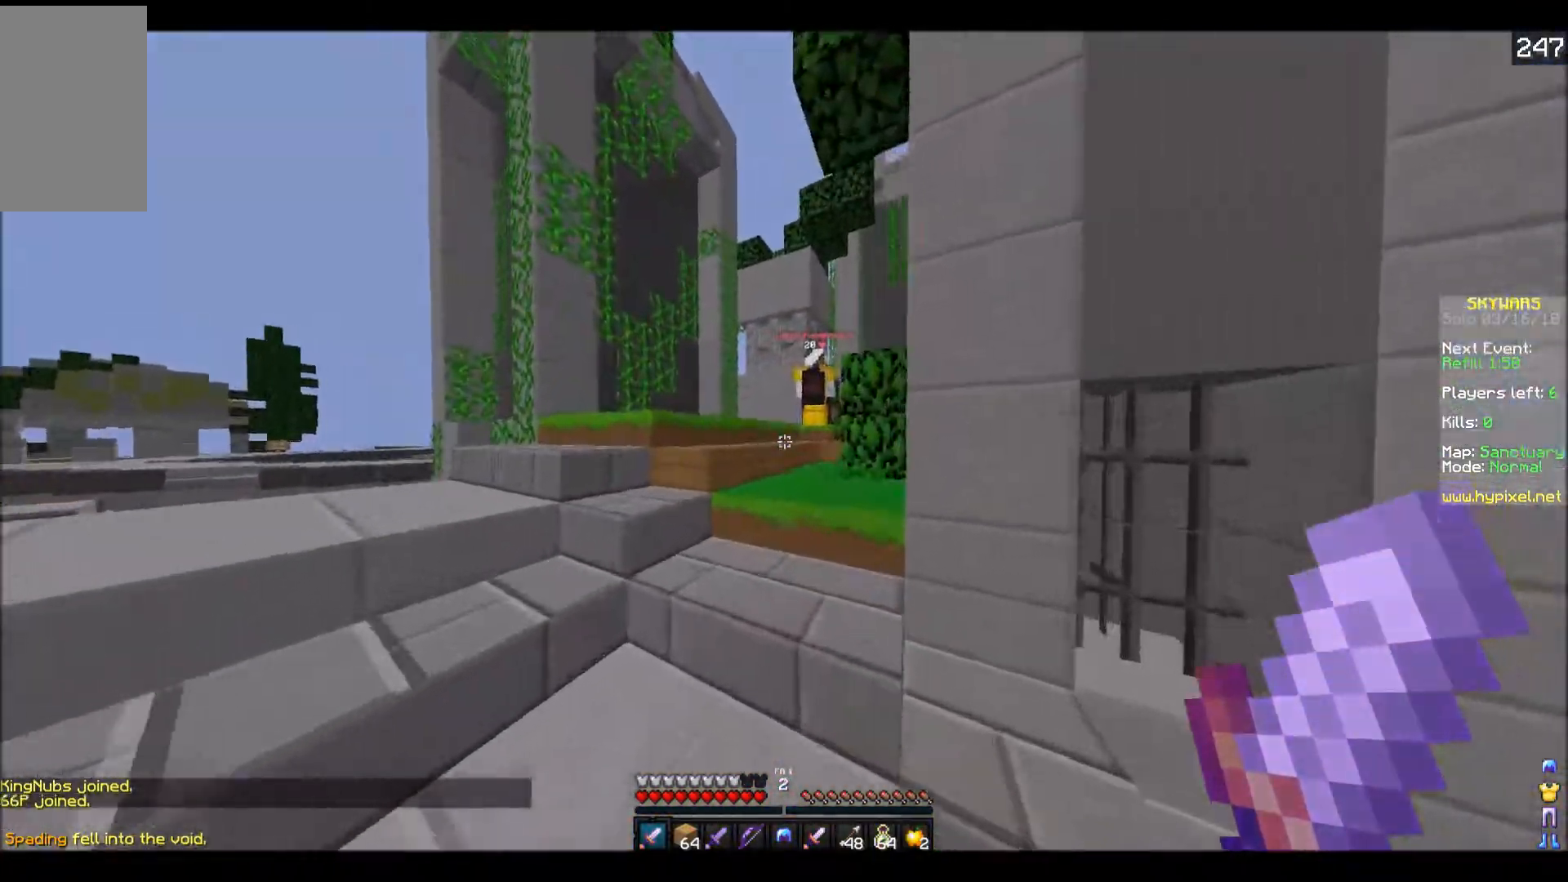
{"keys": ["w"], "events": [[217, "d", "down"], [300, "d", "up"]]}
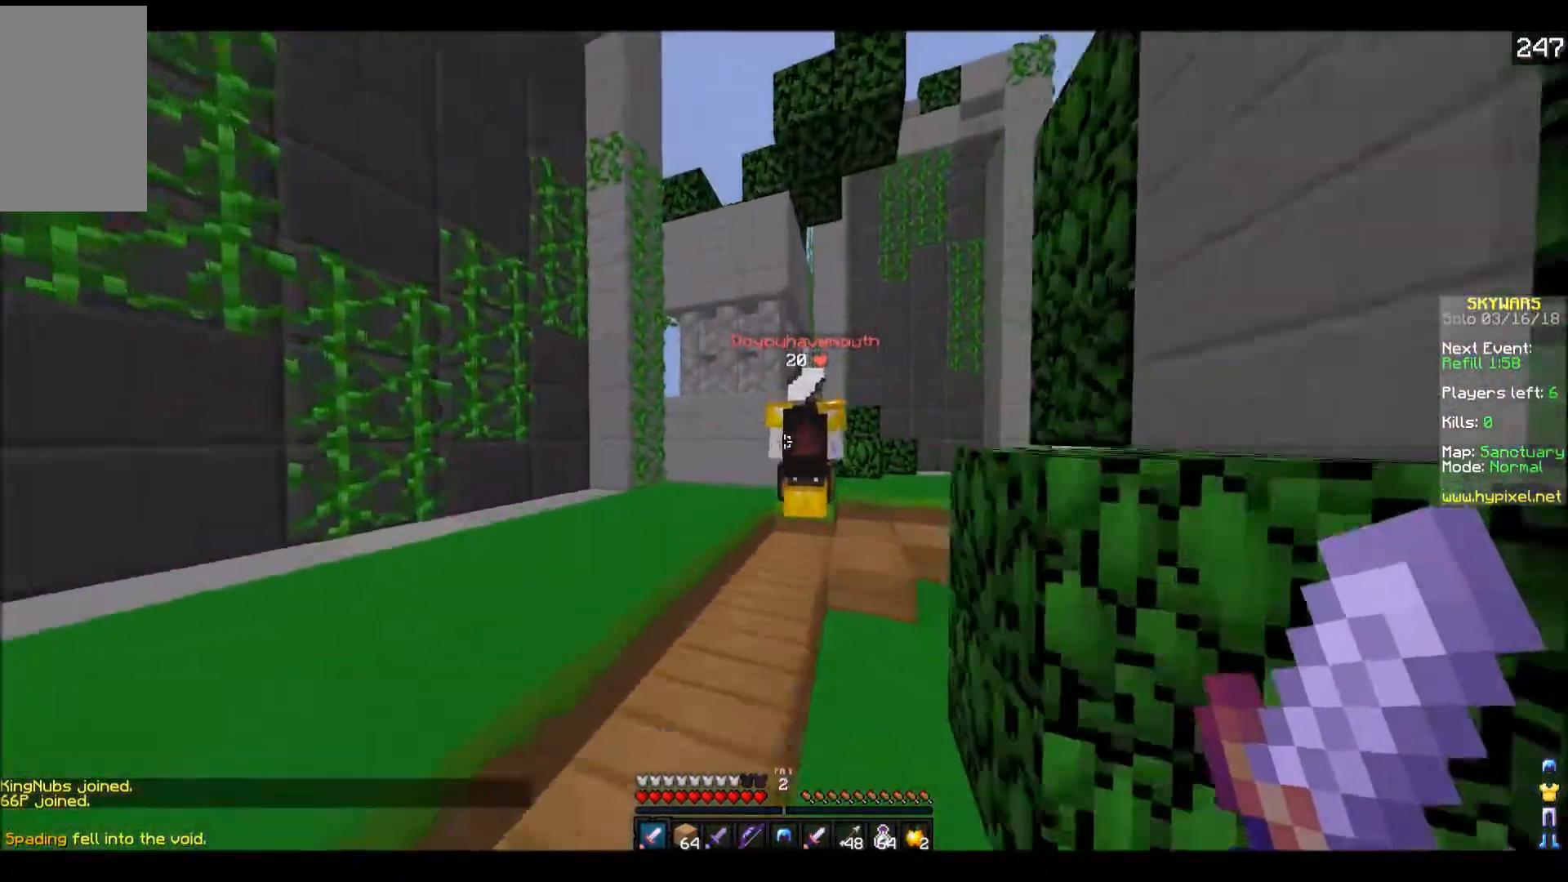
{"keys": [], "events": [[417, "w", "up"]]}
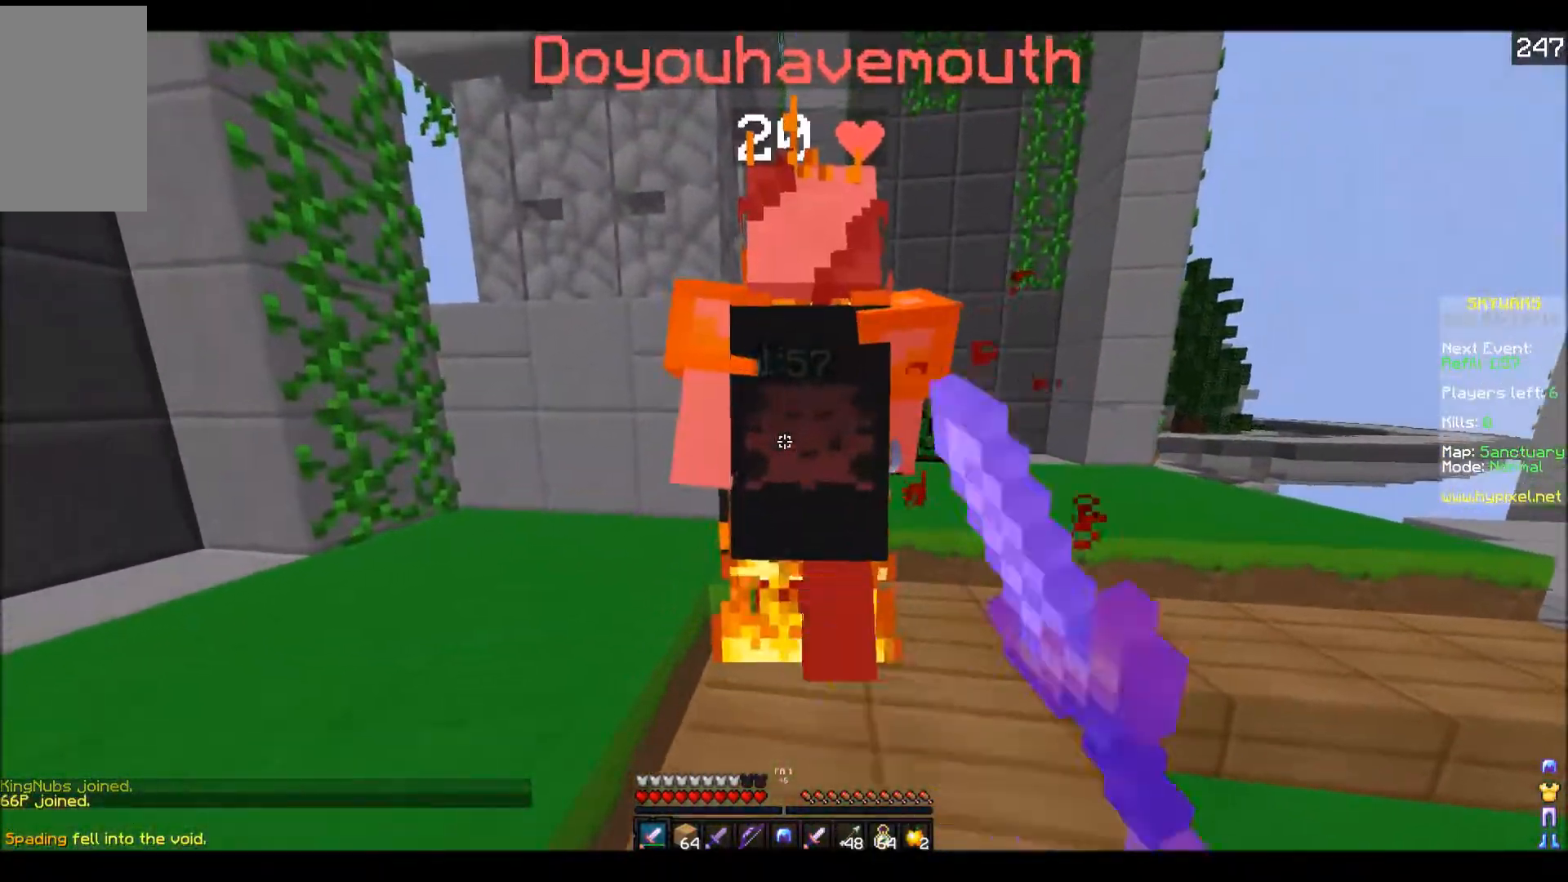
{"keys": [], "events": [[100, "w", "down"], [317, "a", "down"], [450, "a", "up"], [450, "w", "up"]]}
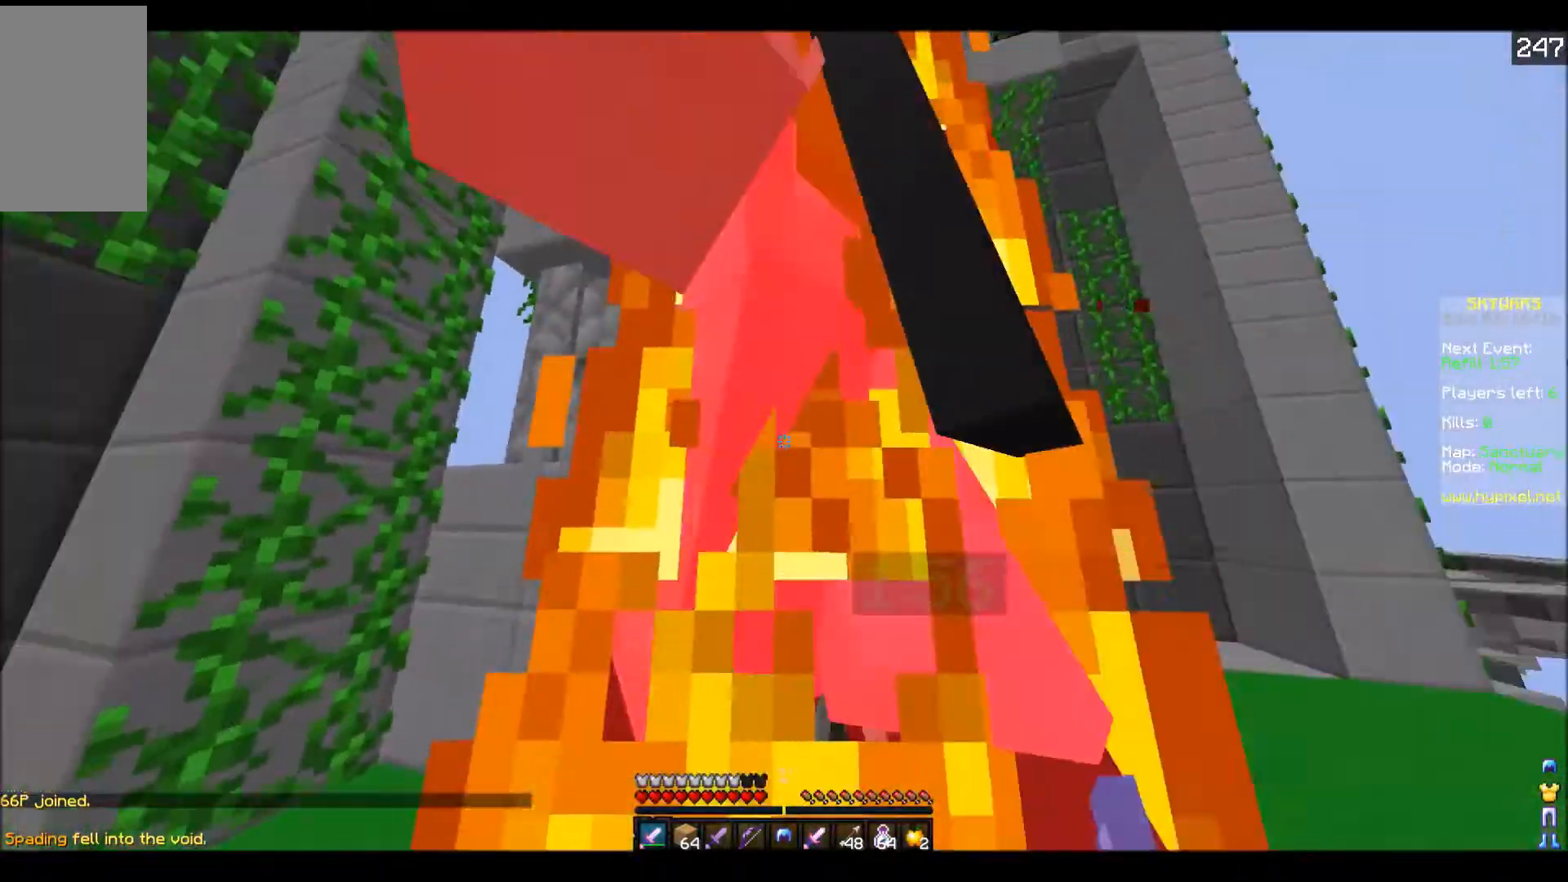
{"keys": [], "events": []}
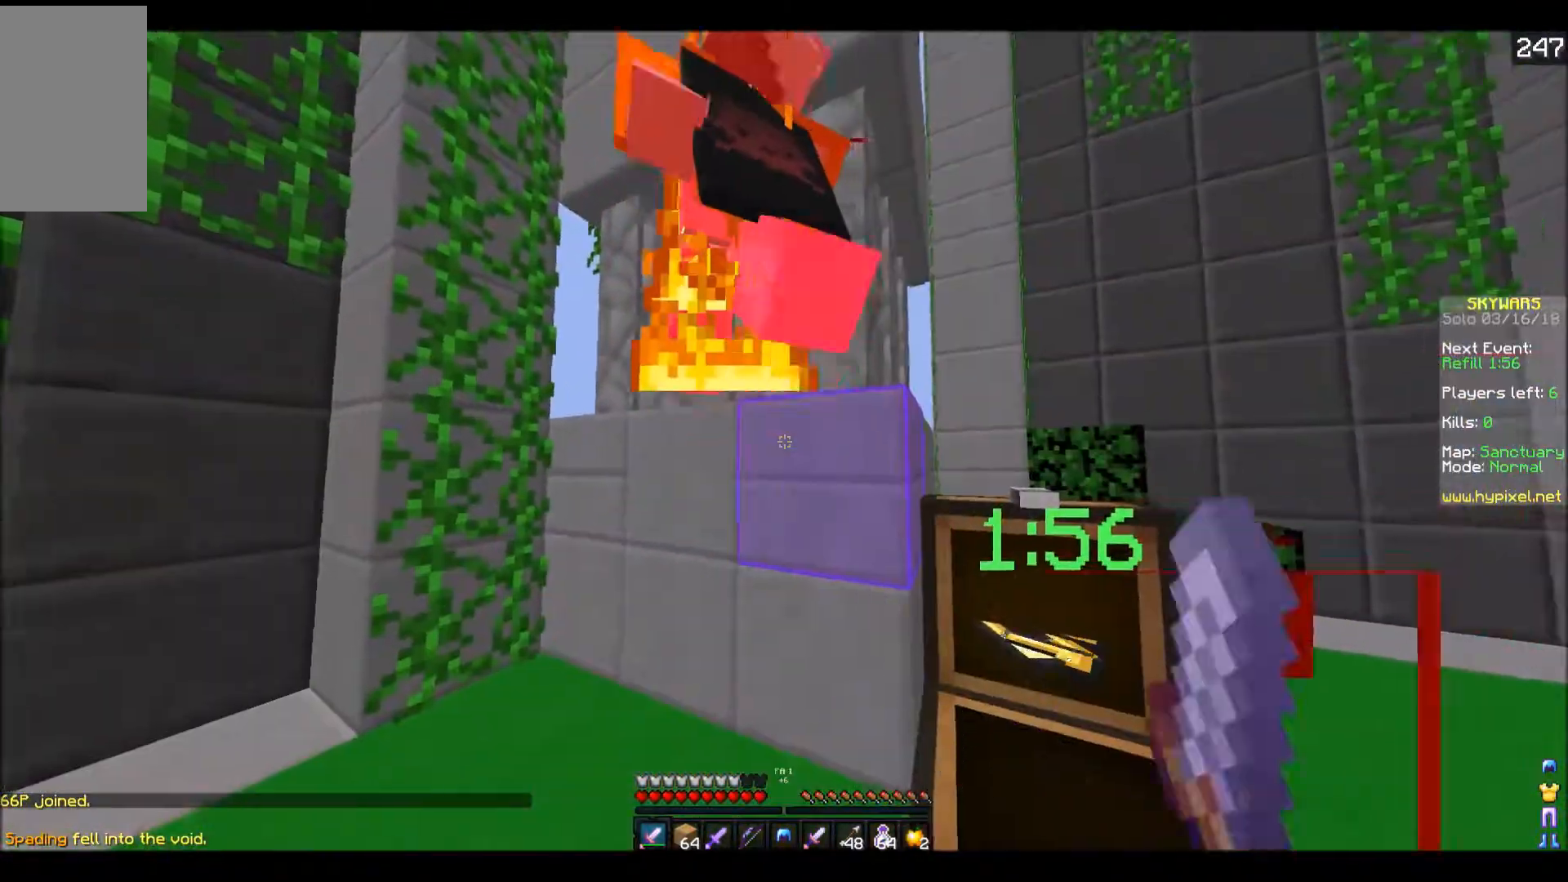
{"keys": [], "events": [[50, "a", "down"], [100, "w", "down"], [350, "a", "up"], [350, "w", "up"]]}
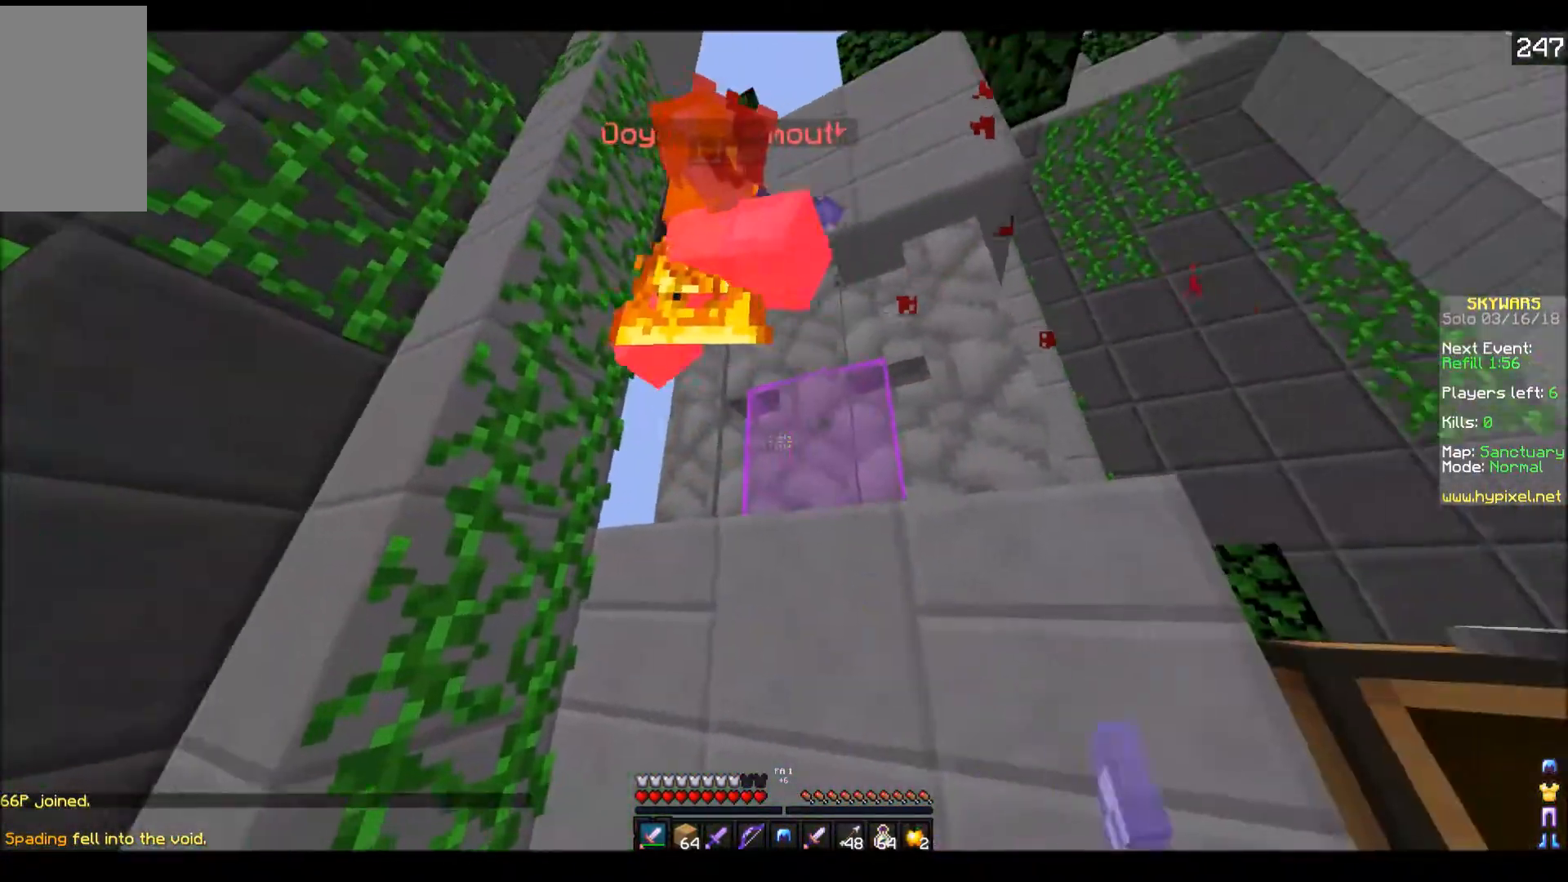
{"keys": [], "events": [[167, "a", "down"], [250, "w", "down"], [417, "a", "up"], [450, "w", "up"]]}
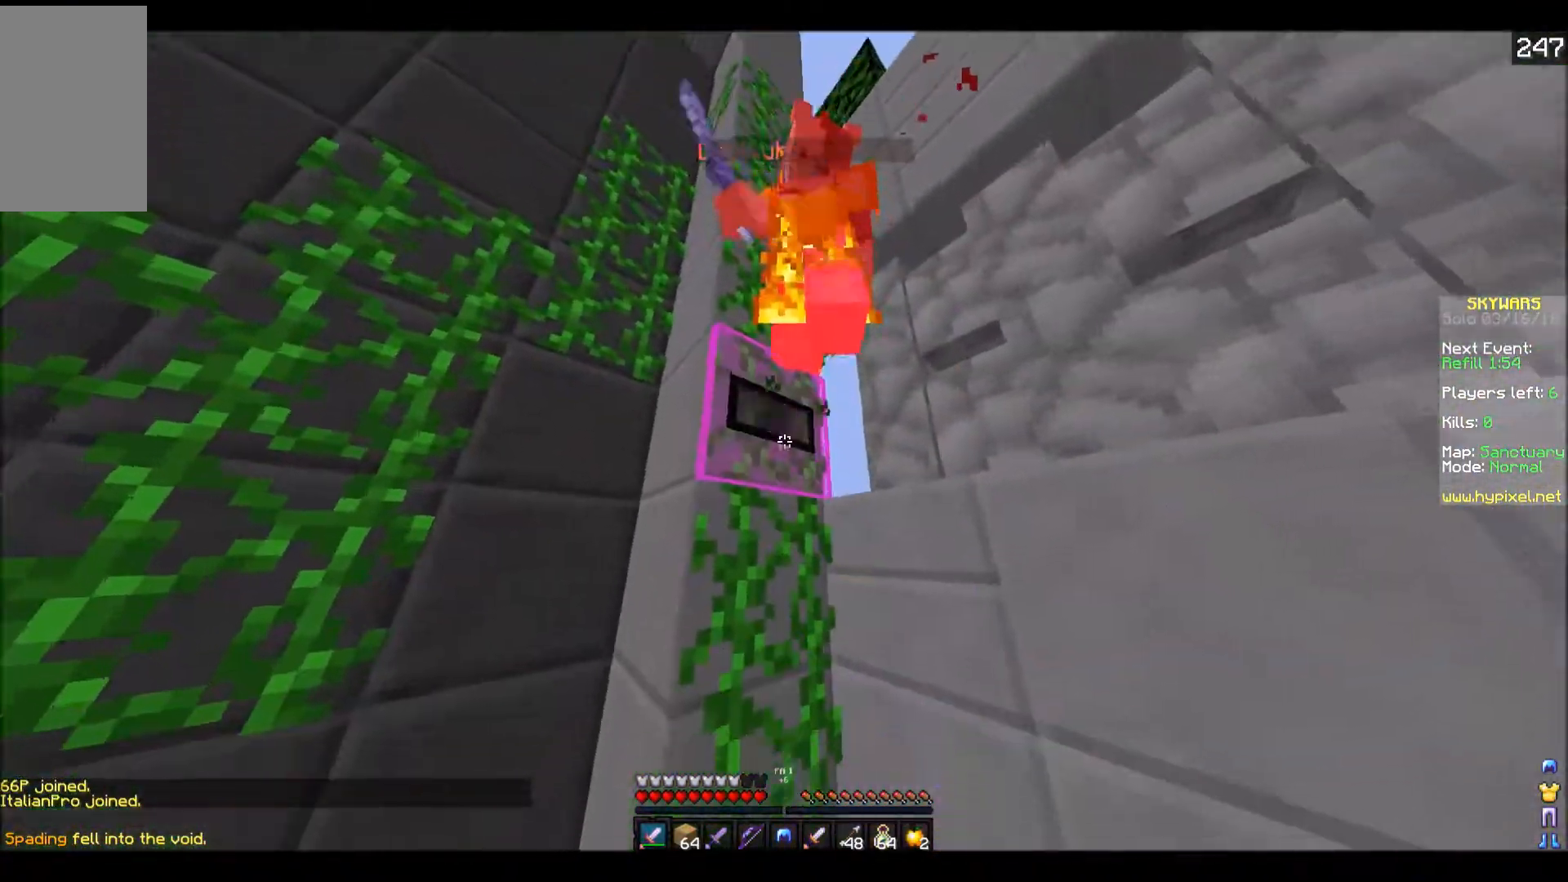
{"keys": ["a", "w"], "events": [[450, "a", "down"], [500, "w", "down"]]}
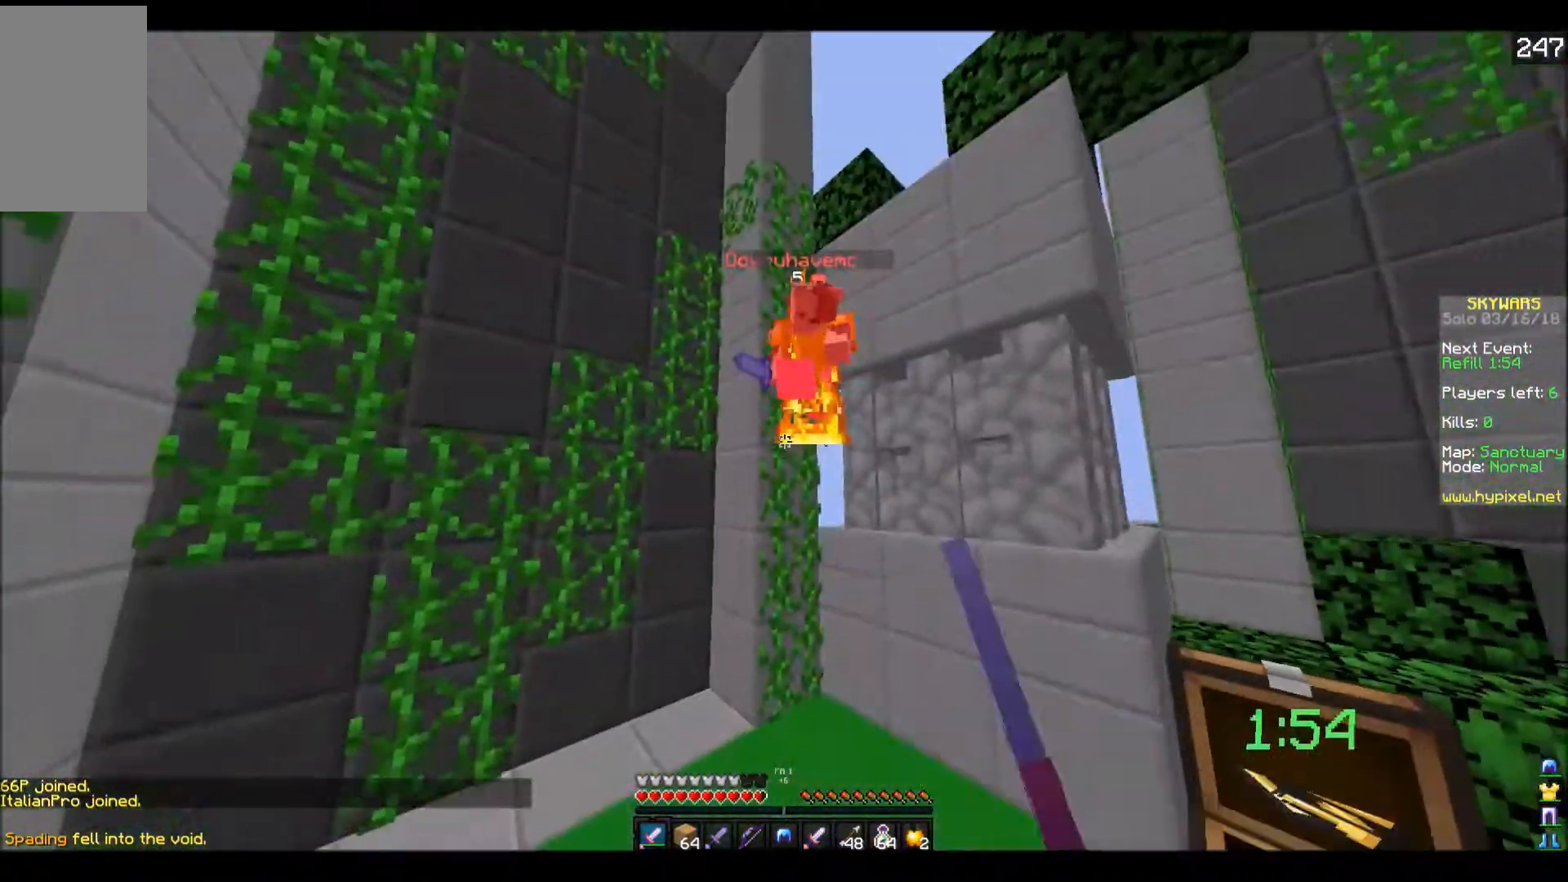
{"keys": ["w"], "events": [[267, "a", "up"]]}
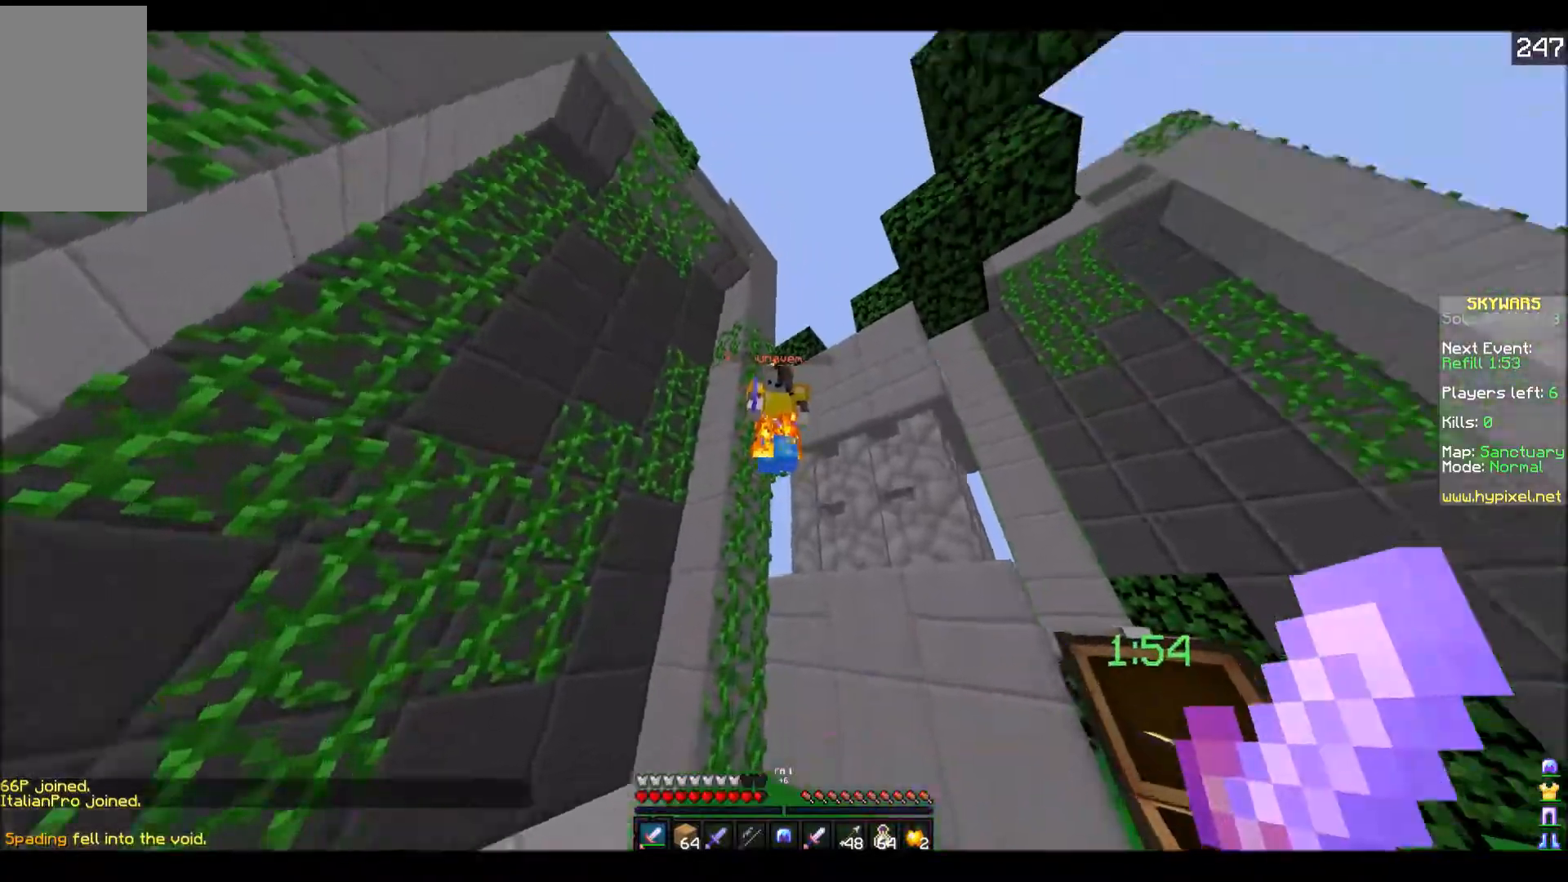
{"keys": [], "events": [[350, "w", "up"]]}
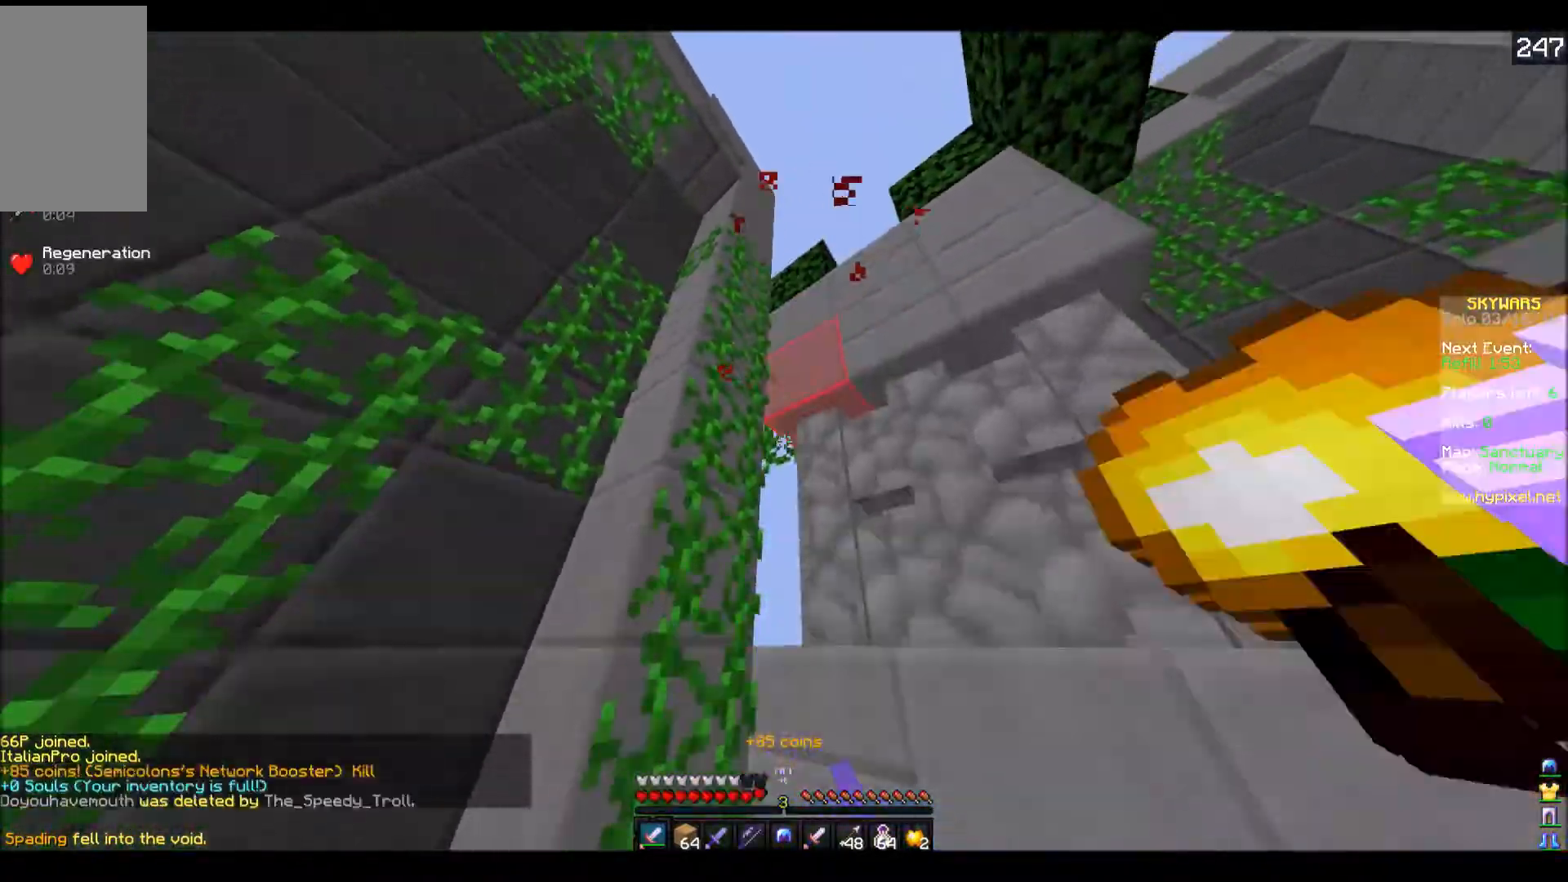
{"keys": ["w"], "events": [[200, "w", "down"], [250, "d", "down"], [367, "d", "up"]]}
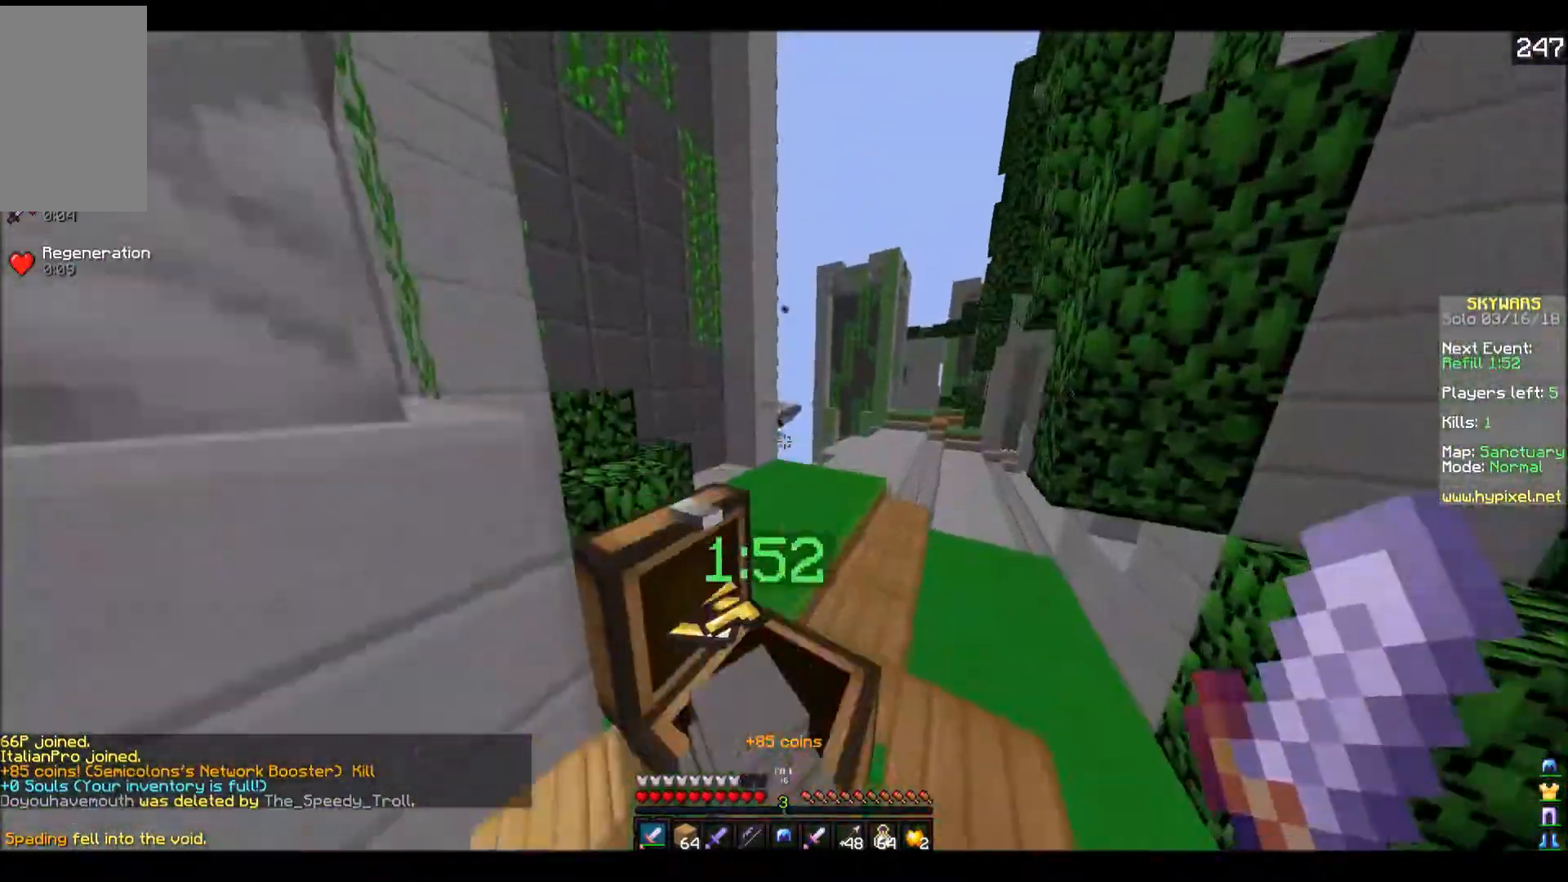
{"keys": ["d", "w"], "events": [[400, "d", "down"]]}